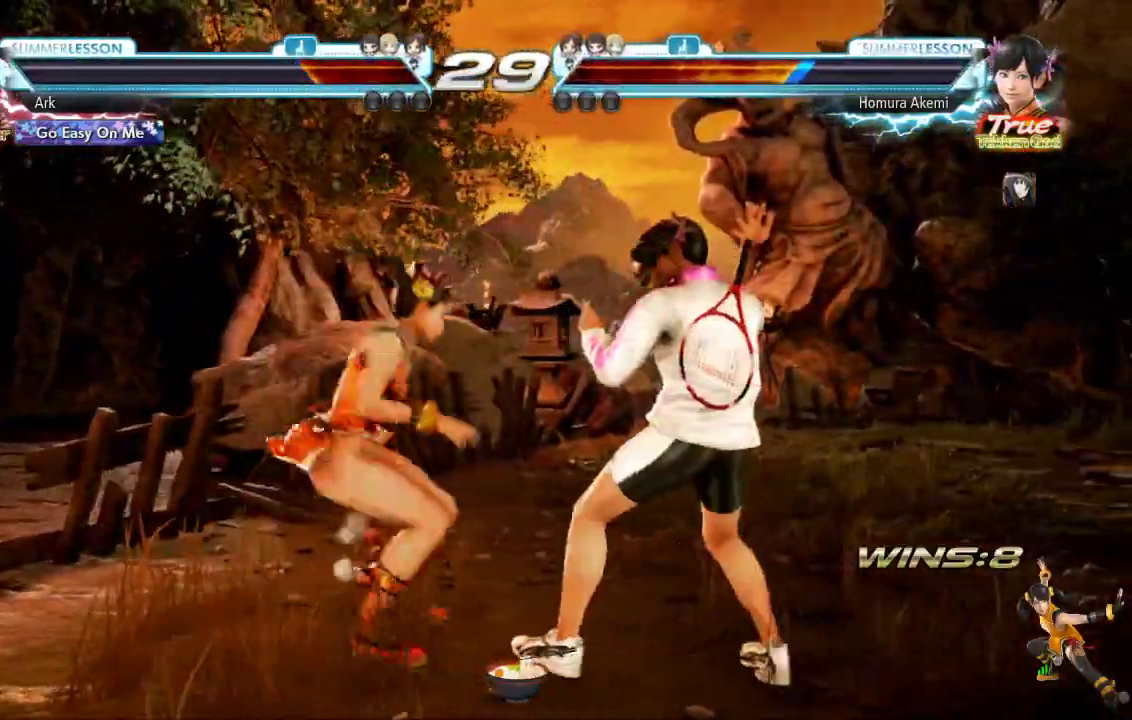
Gameplay with a controller (PlayStation layout); each line is a JSON object with the inputs held at the frame after it. "events" lists button and stick changes between this image and that frame as [ms after this image, input, new state], when the widget could be followed in between.
{"buttons": ["DPAD_UP"], "left_stick": "center", "right_stick": "down", "events": [[17, "DPAD_DOWN", "up"], [17, "L1", "up"], [67, "R1", "down"], [200, "DPAD_UP", "down"], [217, "R1", "up"], [217, "right_stick", "down"], [283, "DPAD_UP", "up"], [367, "DPAD_UP", "down"], [400, "DPAD_LEFT", "down"], [417, "DPAD_LEFT", "up"]]}
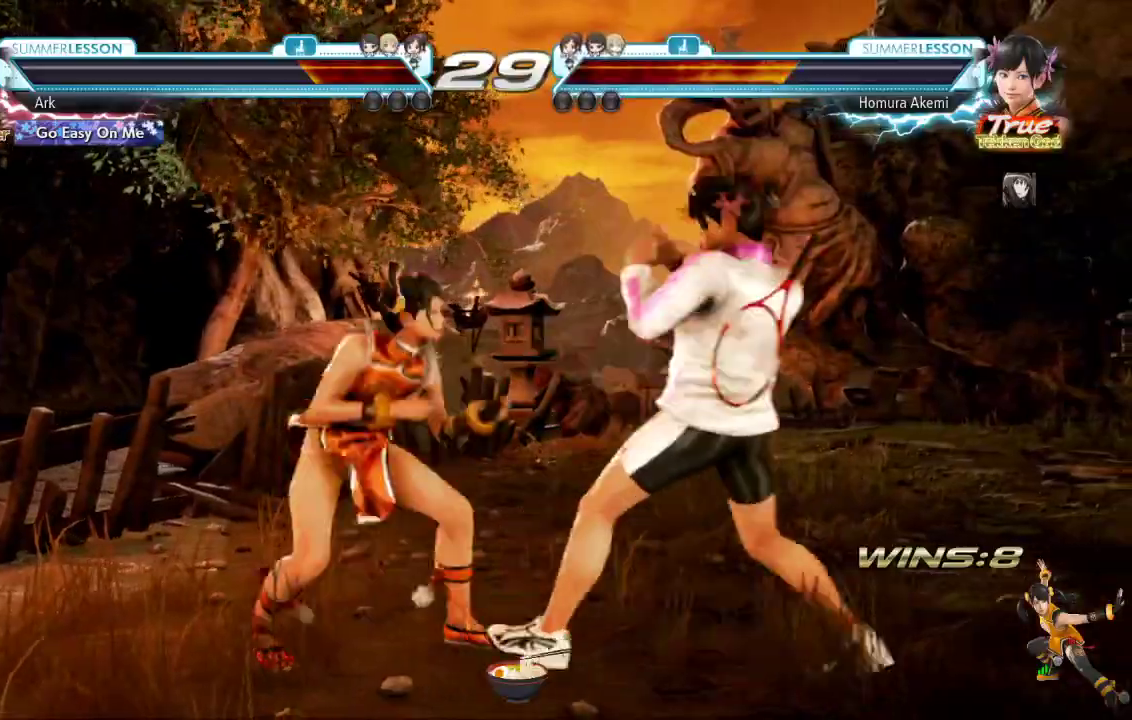
{"buttons": [], "left_stick": "up", "right_stick": "center"}
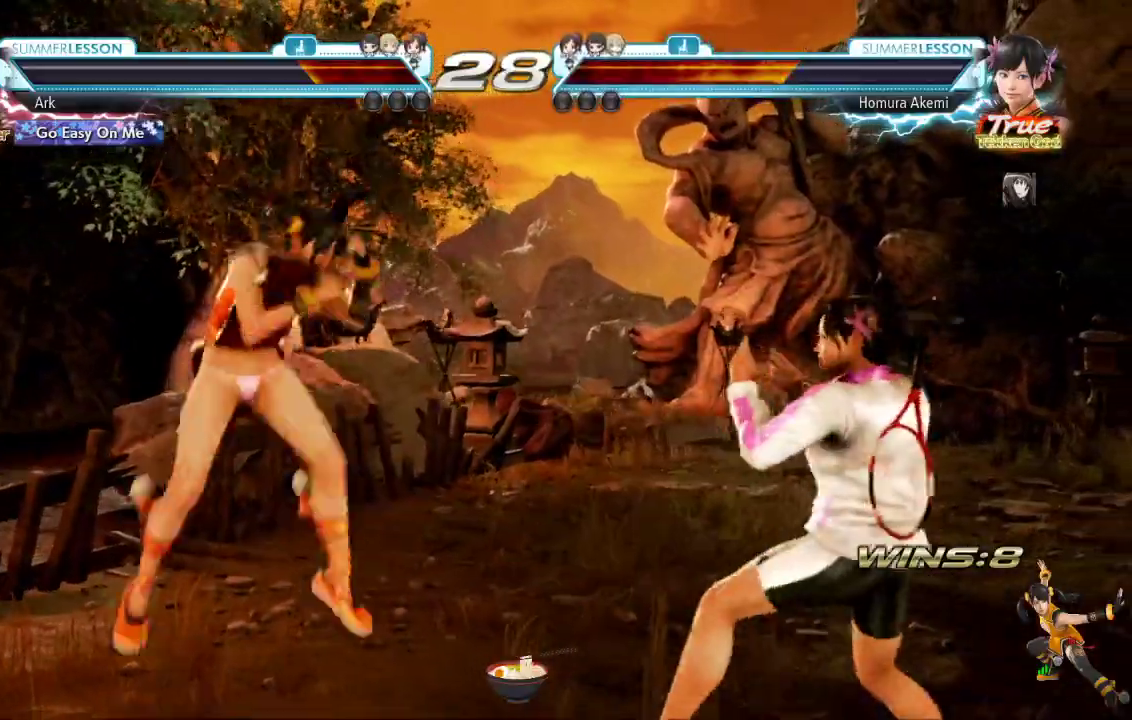
{"buttons": [], "left_stick": "center", "right_stick": "center", "events": [[17, "left_stick", "center"], [117, "DPAD_LEFT", "down"], [167, "left_stick", "up"], [350, "DPAD_LEFT", "up"], [400, "DPAD_LEFT", "down"], [417, "left_stick", "center"], [450, "DPAD_LEFT", "up"]]}
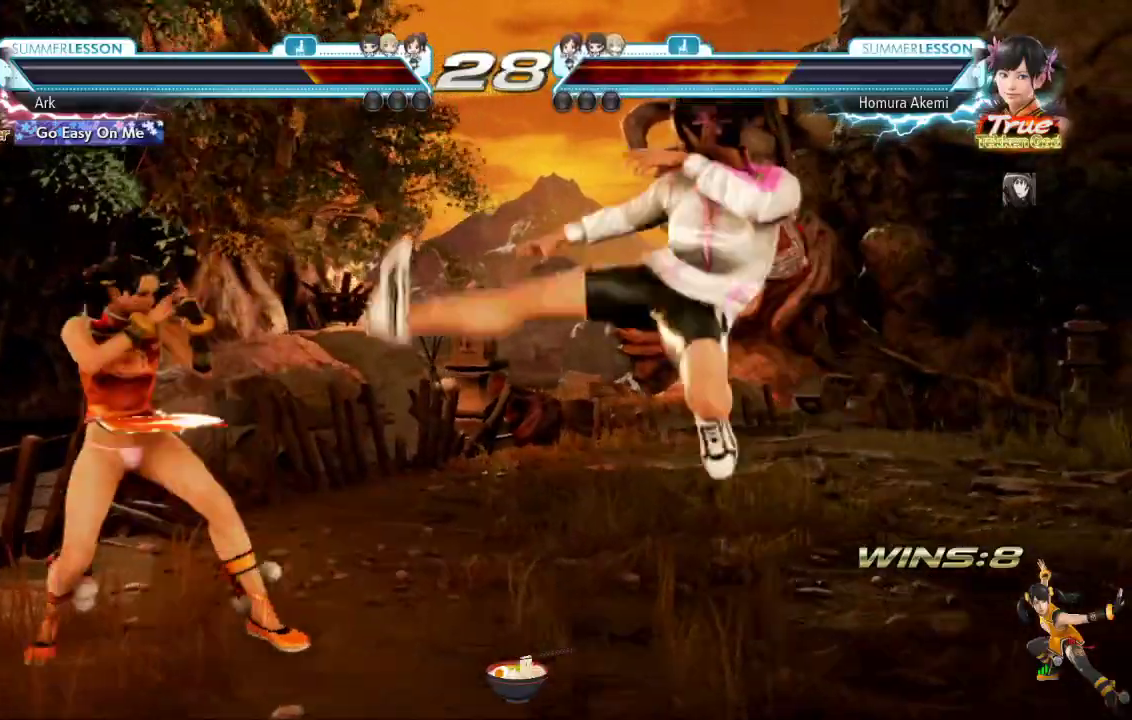
{"buttons": [], "left_stick": "center", "right_stick": "center", "events": [[67, "L1", "down"], [151, "DPAD_UP", "down"], [151, "L1", "up"], [284, "L1", "down"], [367, "DPAD_UP", "up"], [367, "L1", "up"]]}
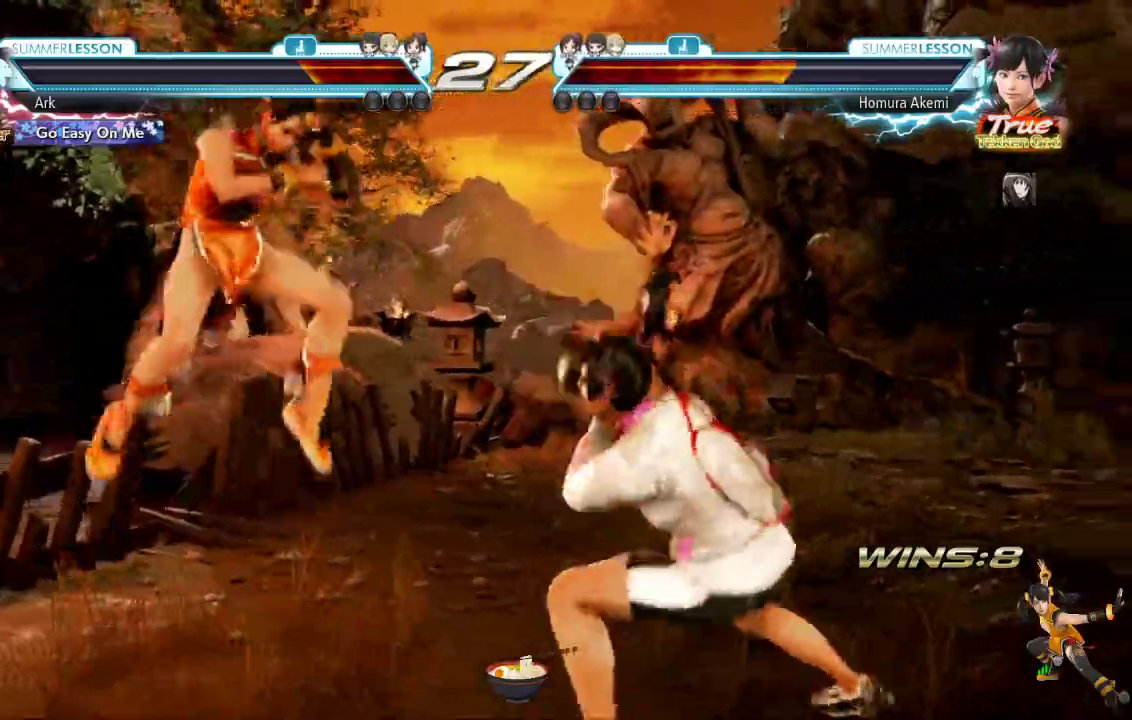
{"buttons": ["DPAD_LEFT"], "left_stick": "center", "right_stick": "center"}